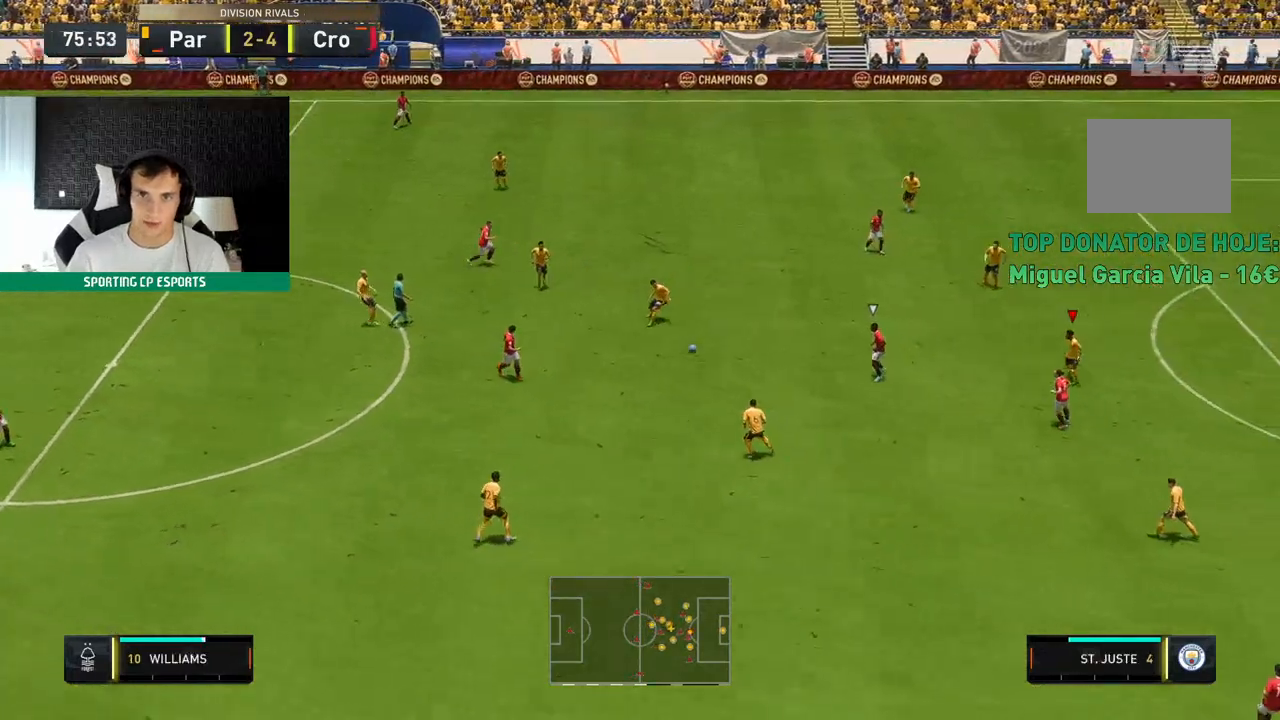
Gameplay with a controller (Xbox layout); each line is a JSON object with the inputs held at the frame after it. "events" lists button and stick changes between this image and that frame as [ms after this image, input, new state], when the widget could be followed in between. Not read: L3 R3 right_stick.
{"buttons": ["L2", "R2"], "left_stick": "up-left", "events": [[83, "L1", "up"], [133, "left_stick", "up-left"]]}
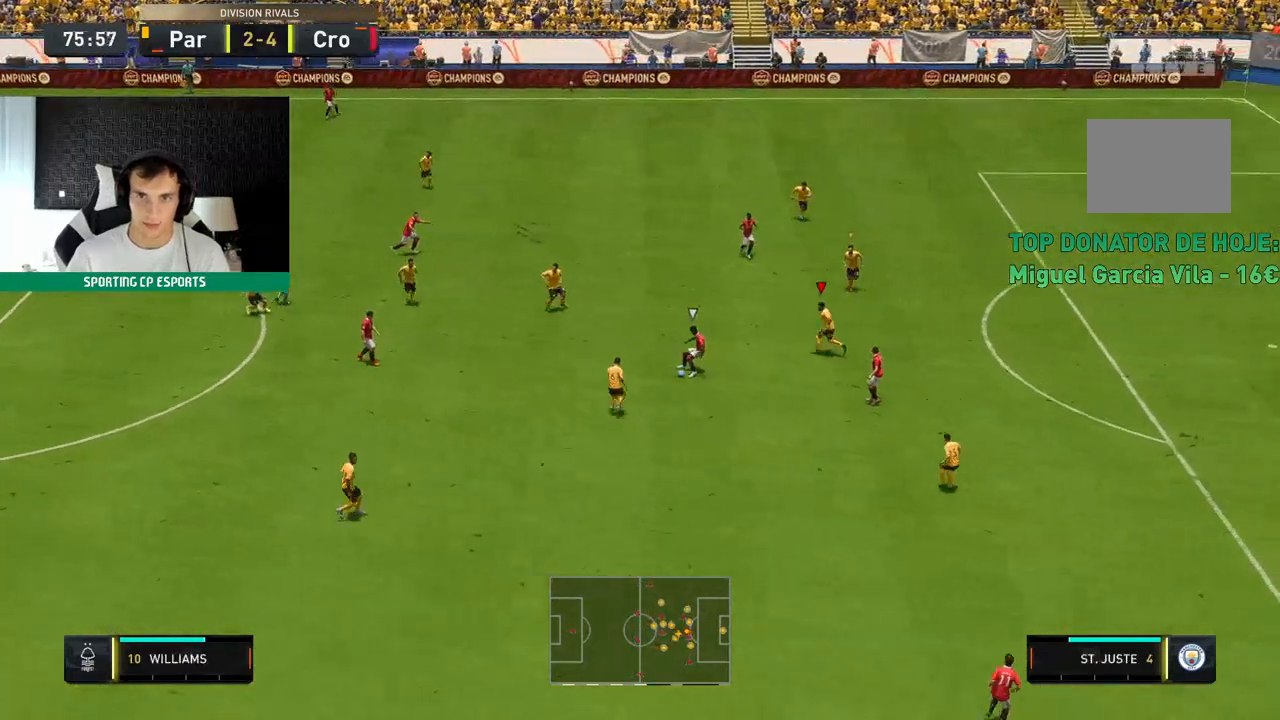
{"buttons": ["L2", "R2"], "left_stick": "down-left", "events": [[67, "left_stick", "down-left"]]}
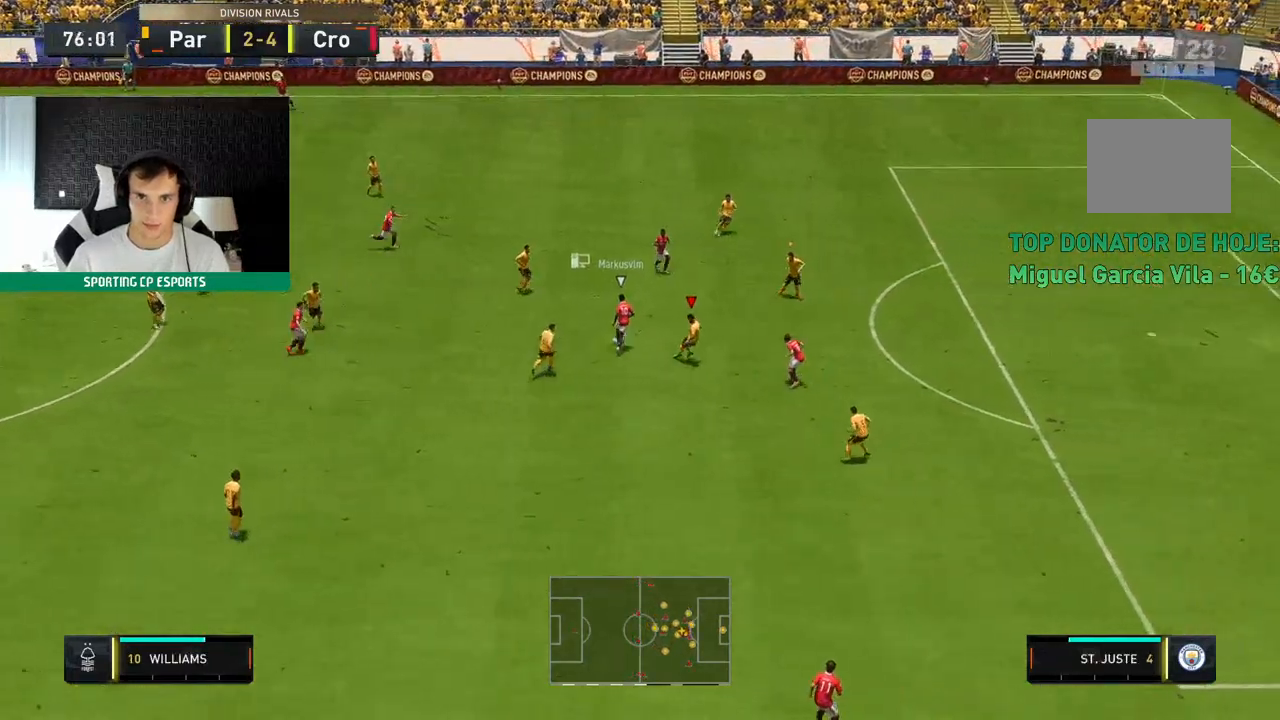
{"buttons": ["L2", "R2"], "left_stick": "up", "events": [[183, "left_stick", "up"]]}
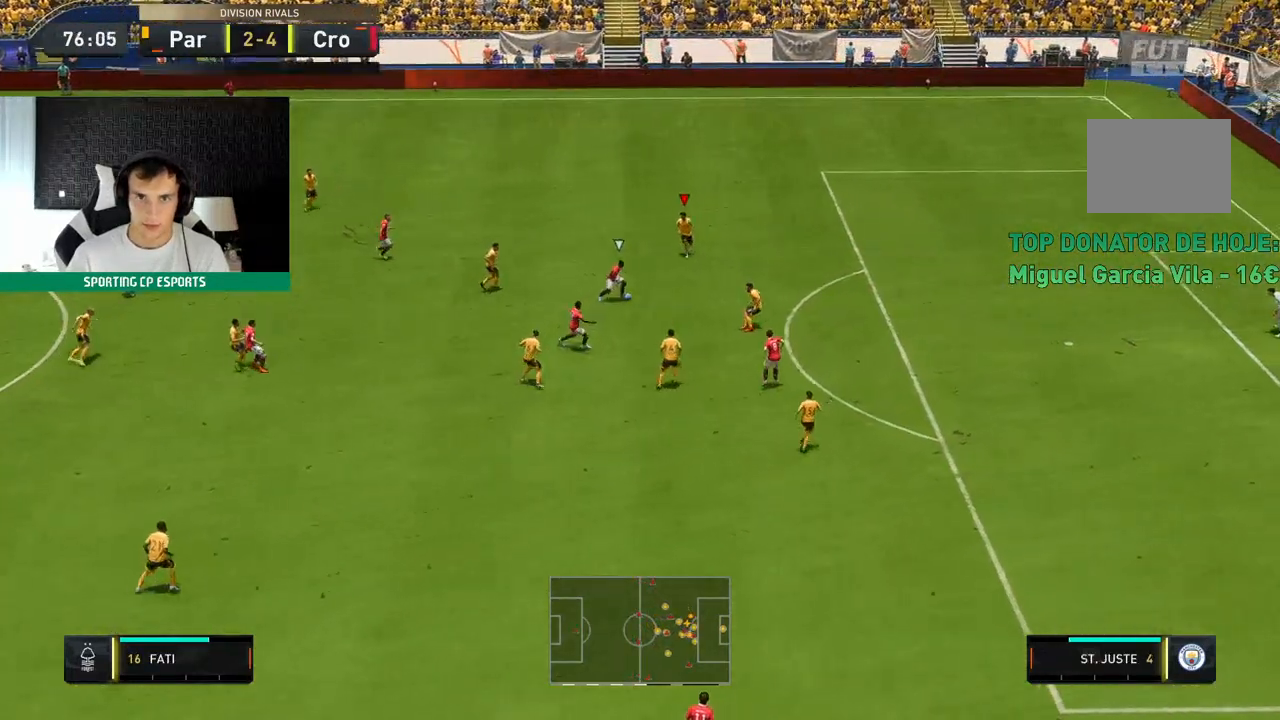
{"buttons": ["L2", "R2"], "left_stick": "up", "events": []}
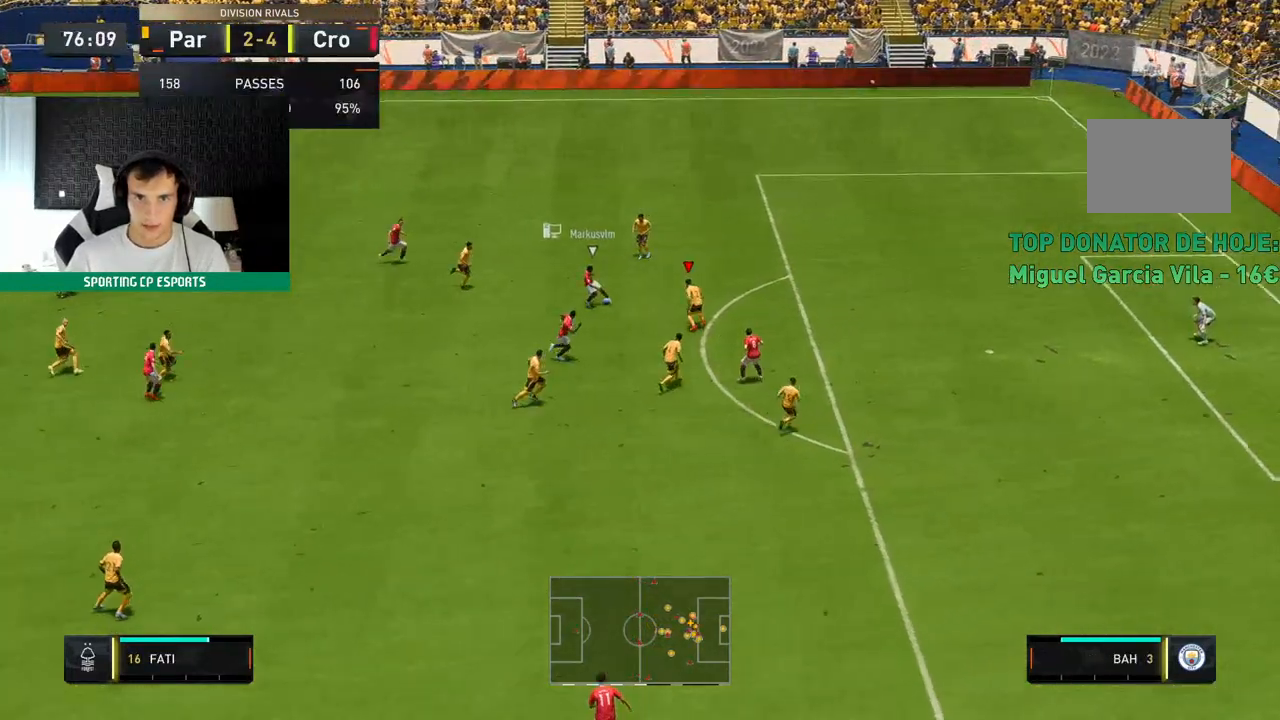
{"buttons": ["L2", "R2"], "left_stick": "up-left", "events": [[317, "left_stick", "up-left"]]}
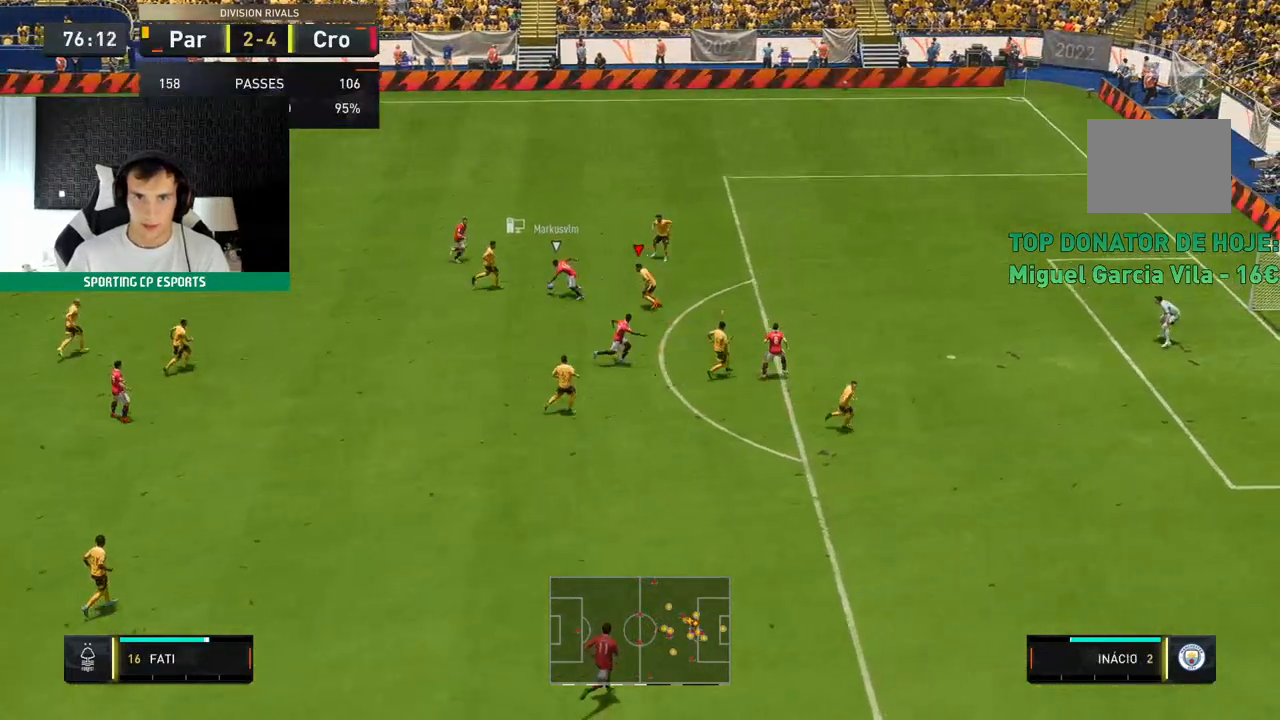
{"buttons": ["L2", "R2"], "left_stick": "up", "events": [[217, "left_stick", "up"]]}
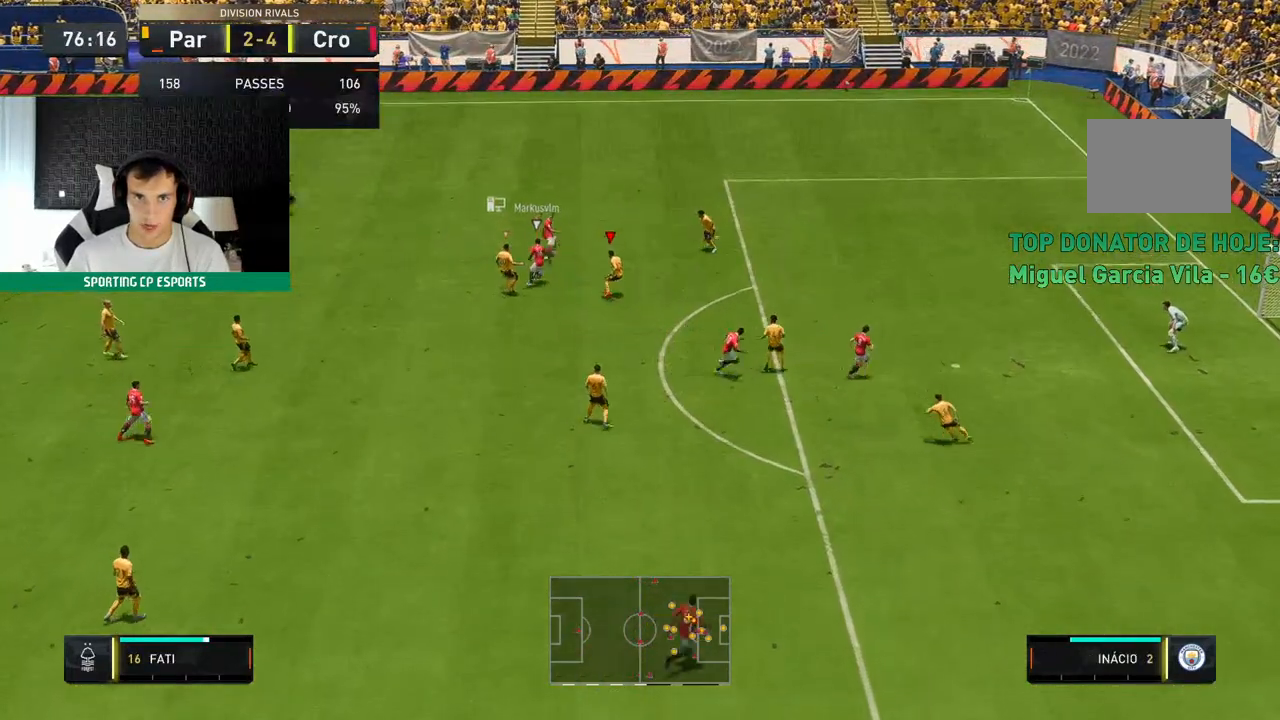
{"buttons": ["L2", "R2"], "left_stick": "up", "events": []}
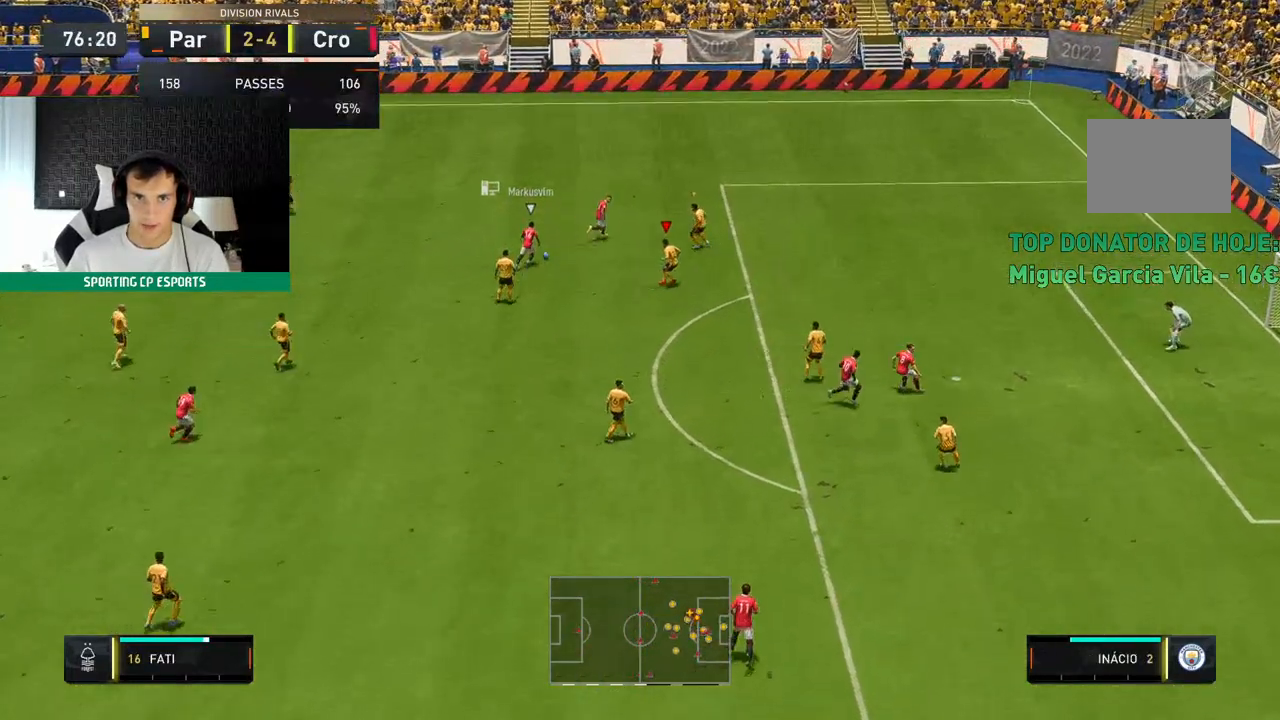
{"buttons": ["L2", "R2"], "left_stick": "up-left", "events": [[67, "left_stick", "up-left"], [333, "left_stick", "up"], [467, "left_stick", "up-left"]]}
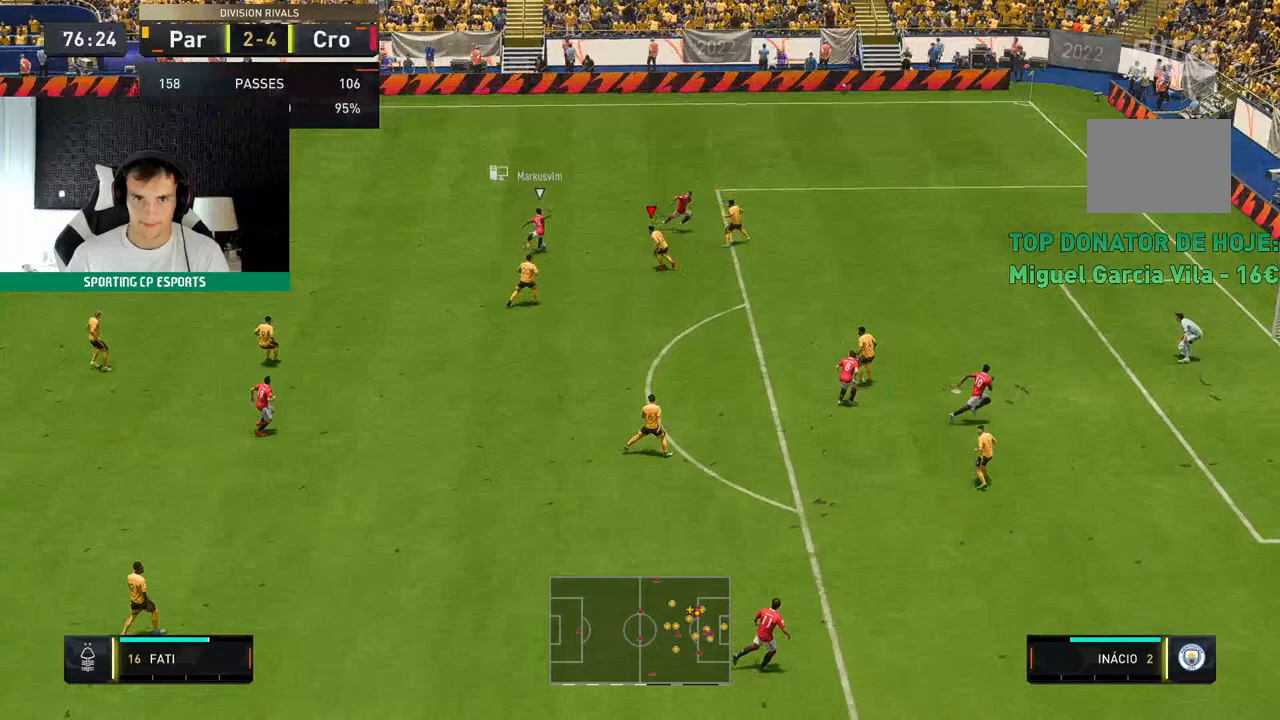
{"buttons": ["L2", "R2"], "left_stick": "left", "events": [[450, "left_stick", "left"]]}
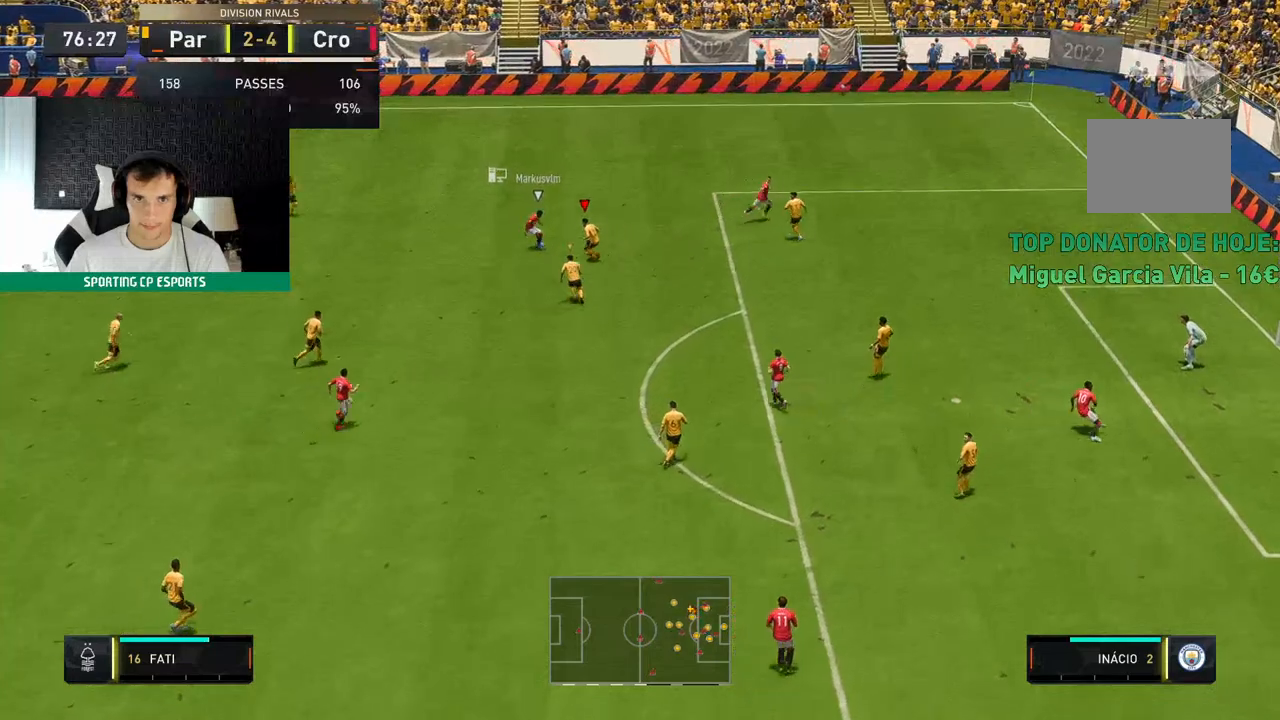
{"buttons": ["L2", "R2"], "left_stick": "up-left", "events": [[200, "A", "down"], [200, "left_stick", "up-left"], [317, "A", "up"]]}
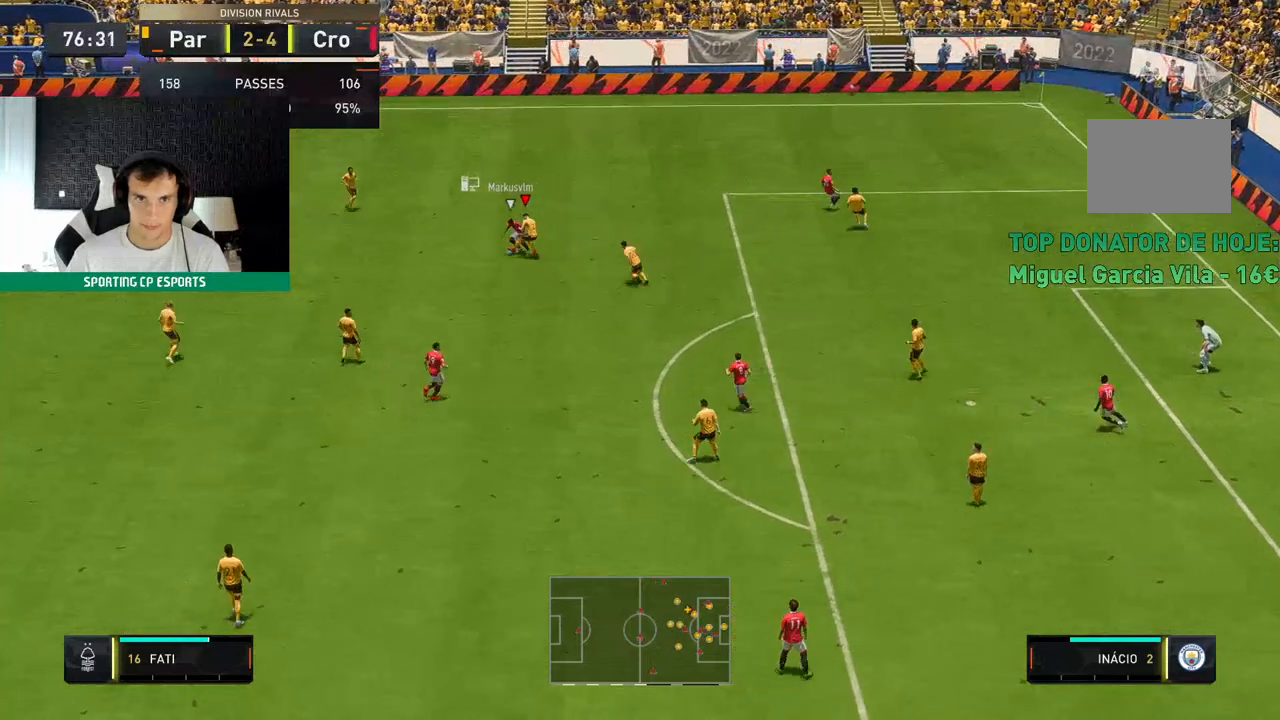
{"buttons": ["L2", "R2"], "left_stick": "left", "events": [[100, "left_stick", "left"]]}
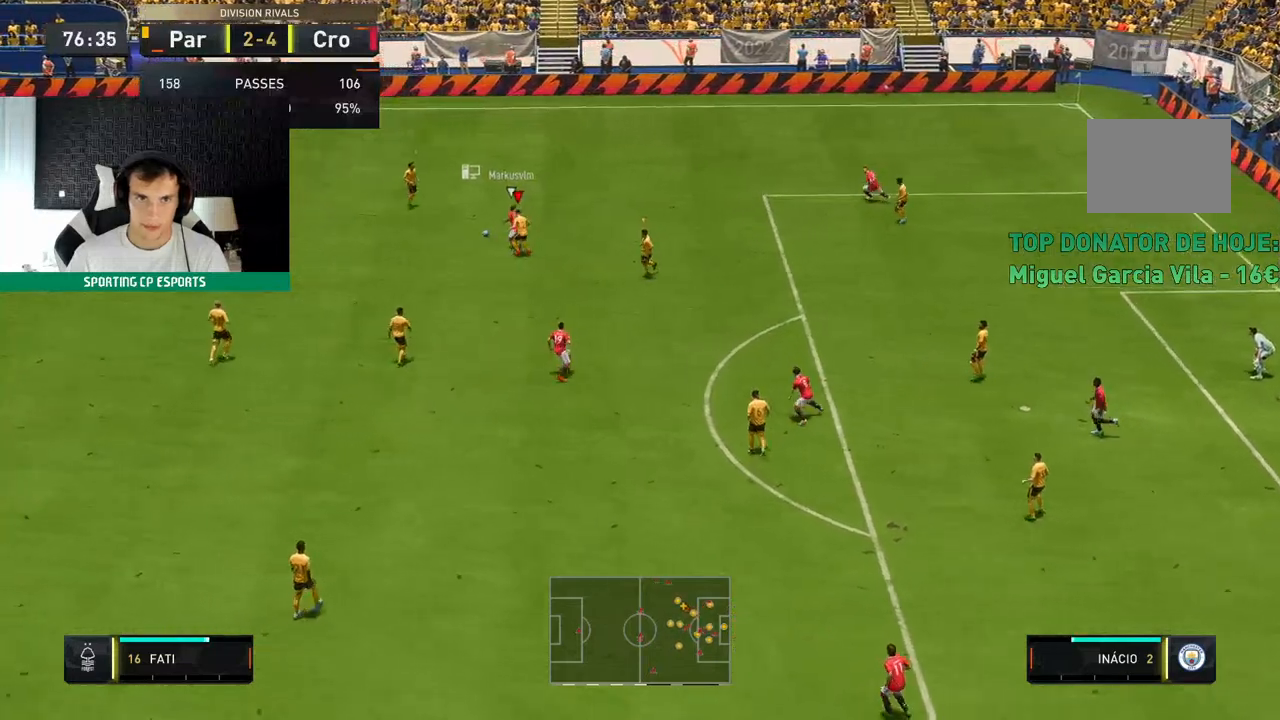
{"buttons": [], "left_stick": "down-left", "events": [[250, "left_stick", "down-left"], [400, "R2", "up"], [450, "L2", "up"]]}
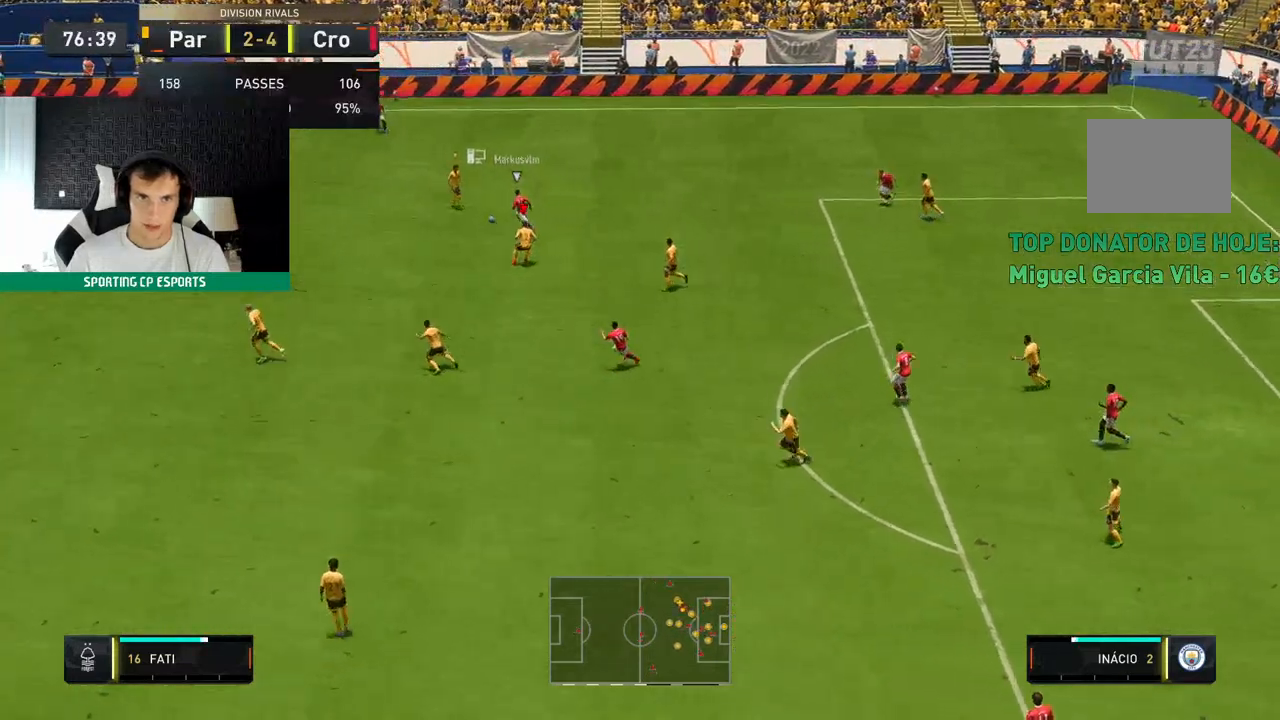
{"buttons": [], "left_stick": "down-left", "events": []}
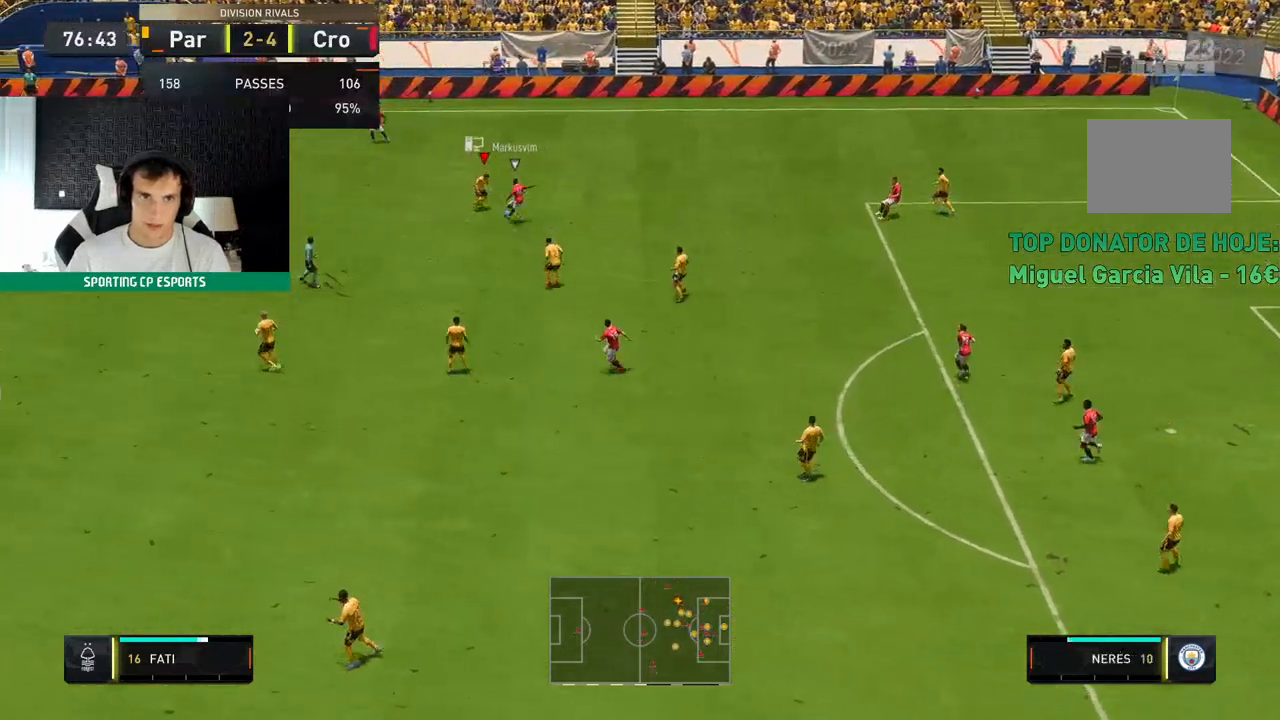
{"buttons": [], "left_stick": "center", "events": [[17, "left_stick", "center"]]}
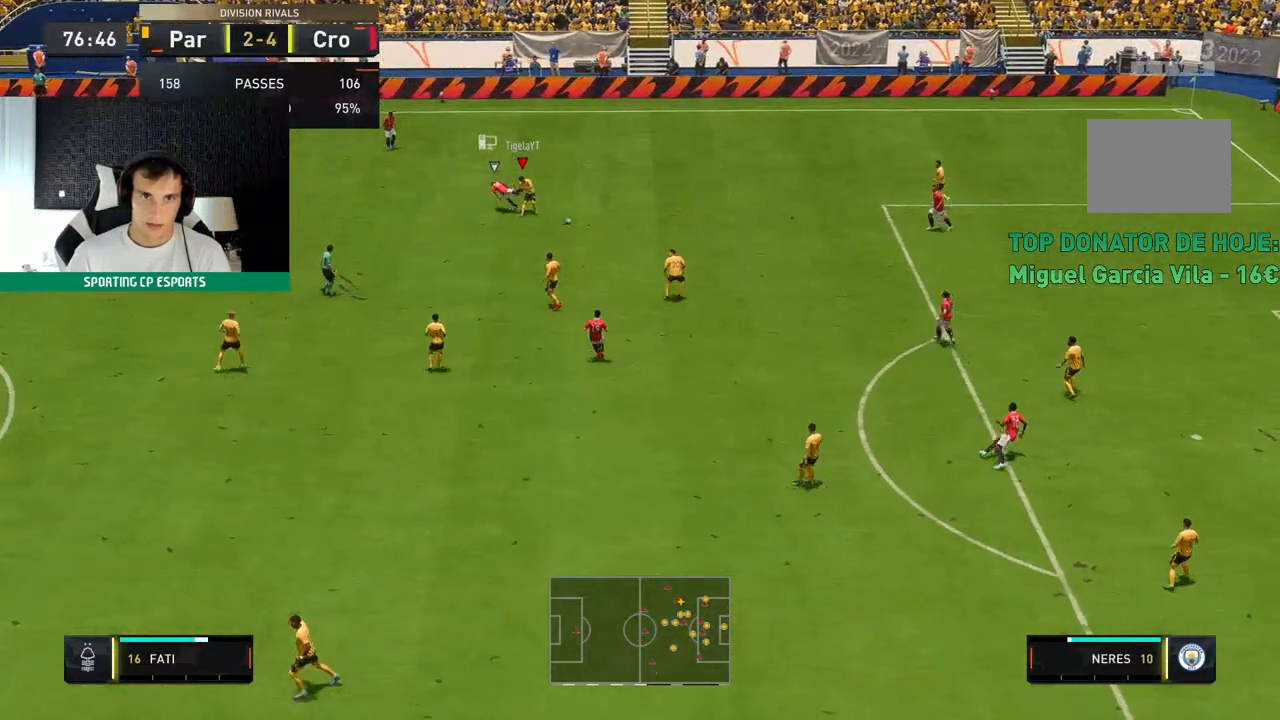
{"buttons": [], "left_stick": "down-left", "events": [[17, "left_stick", "down-left"]]}
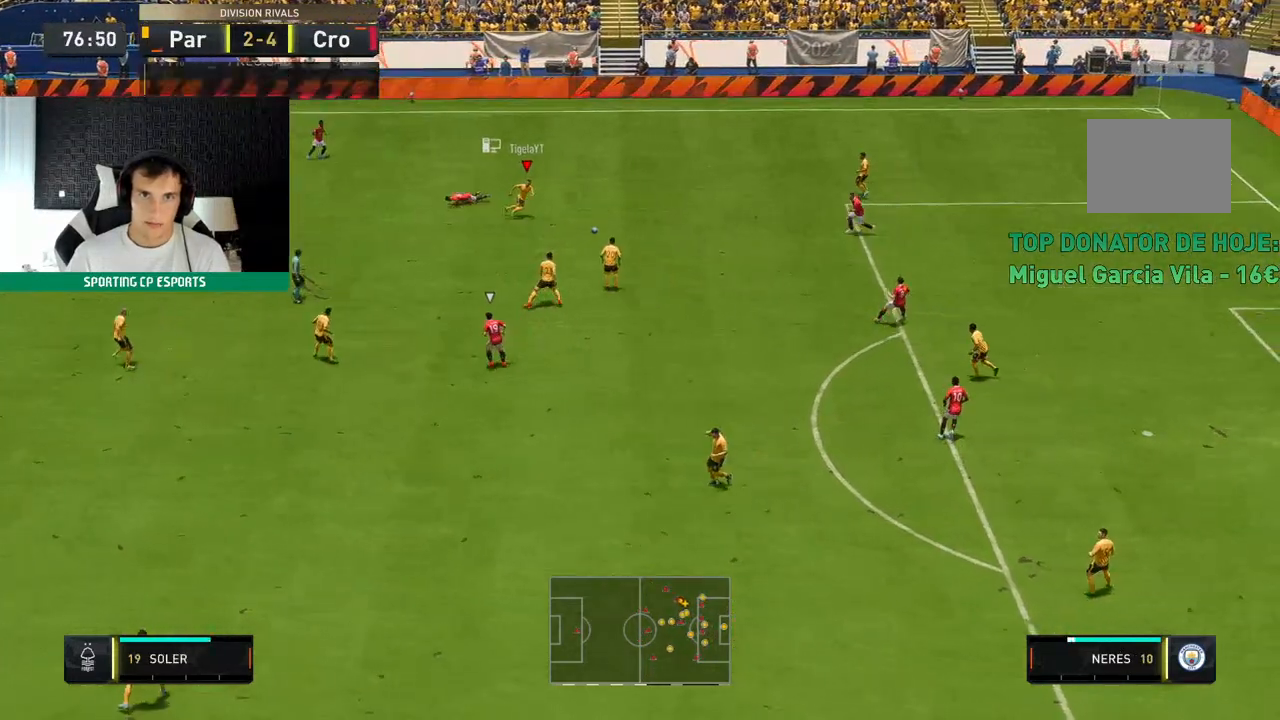
{"buttons": [], "left_stick": "down-left", "events": [[67, "left_stick", "left"], [183, "left_stick", "down-left"]]}
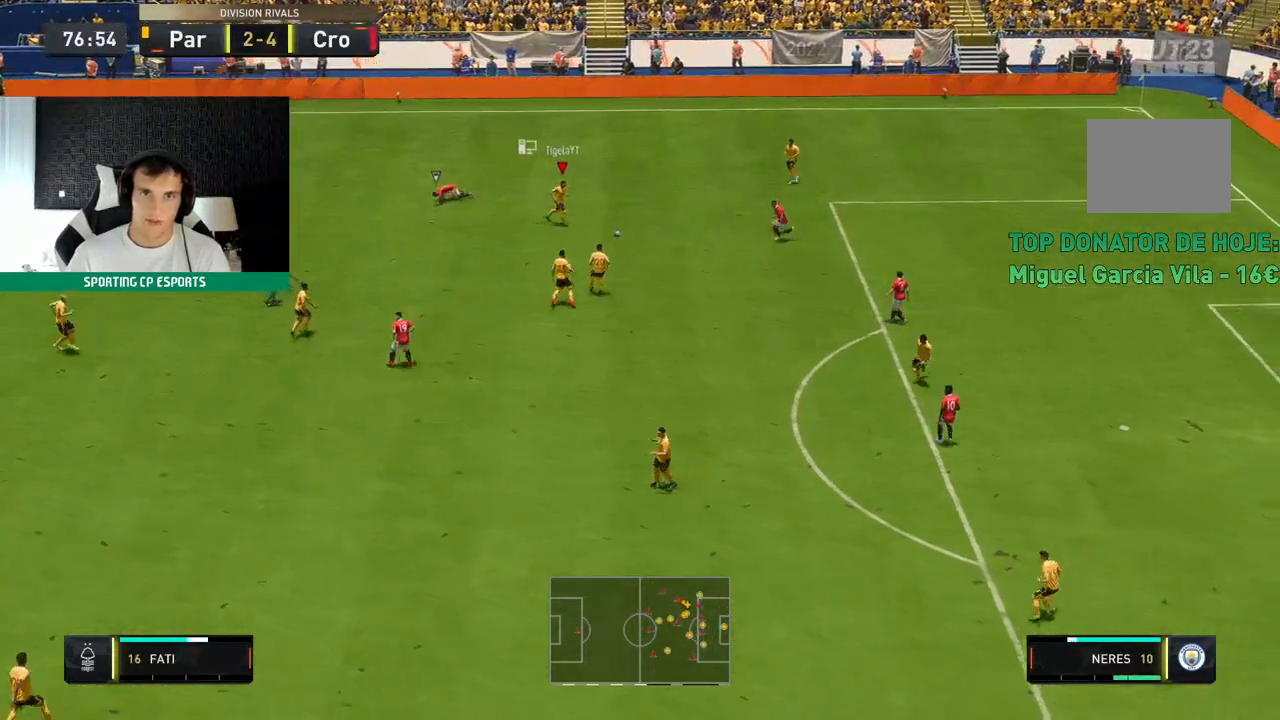
{"buttons": [], "left_stick": "down-left", "events": []}
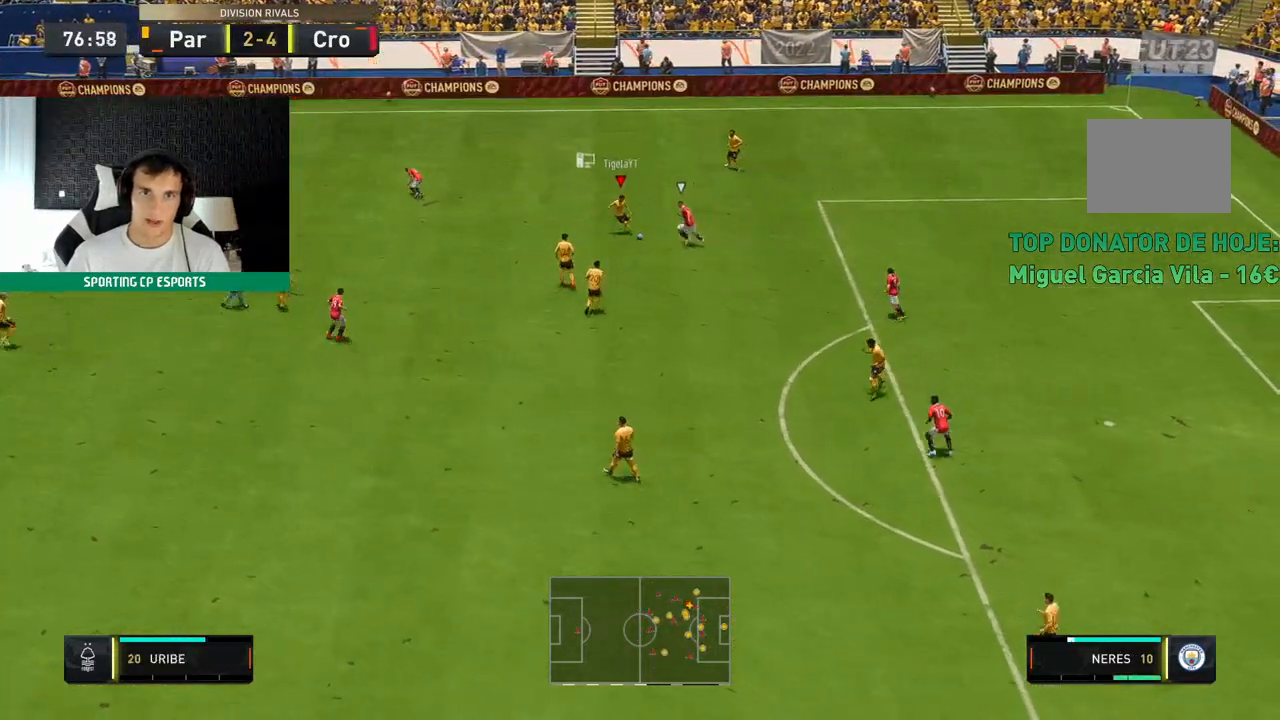
{"buttons": [], "left_stick": "left", "events": [[283, "left_stick", "left"]]}
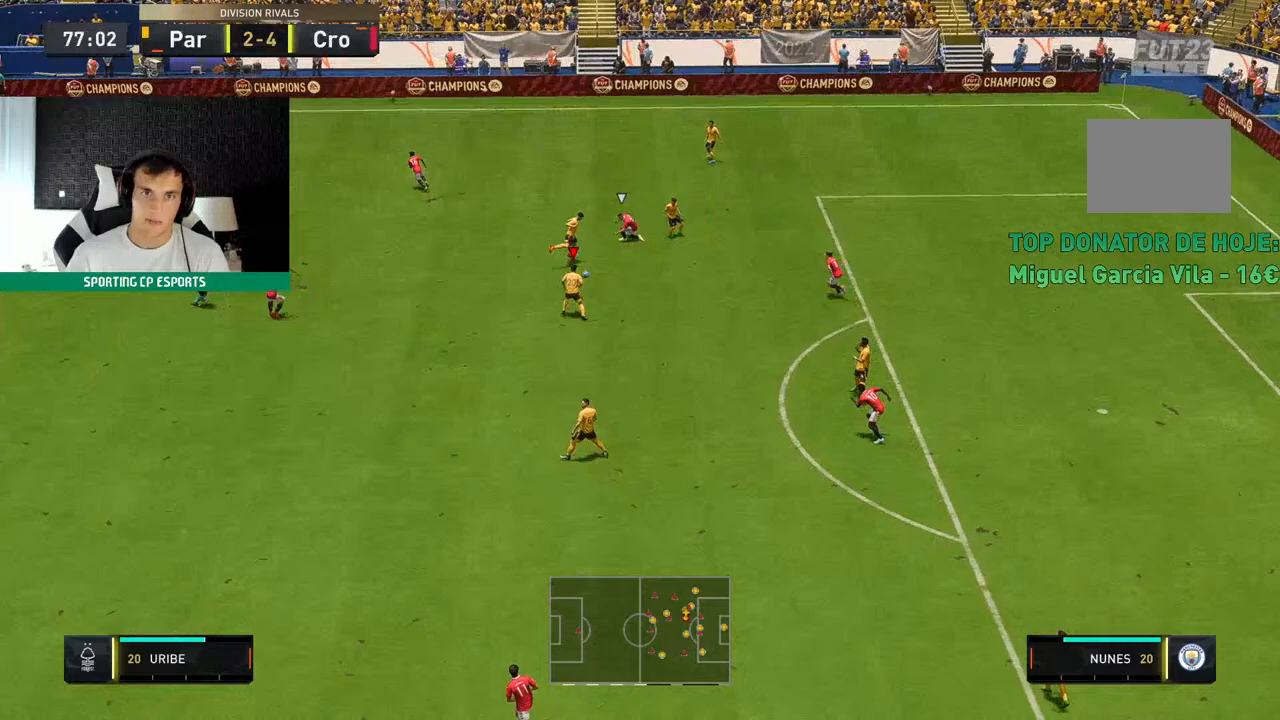
{"buttons": [], "left_stick": "down-left", "events": [[433, "left_stick", "down-left"]]}
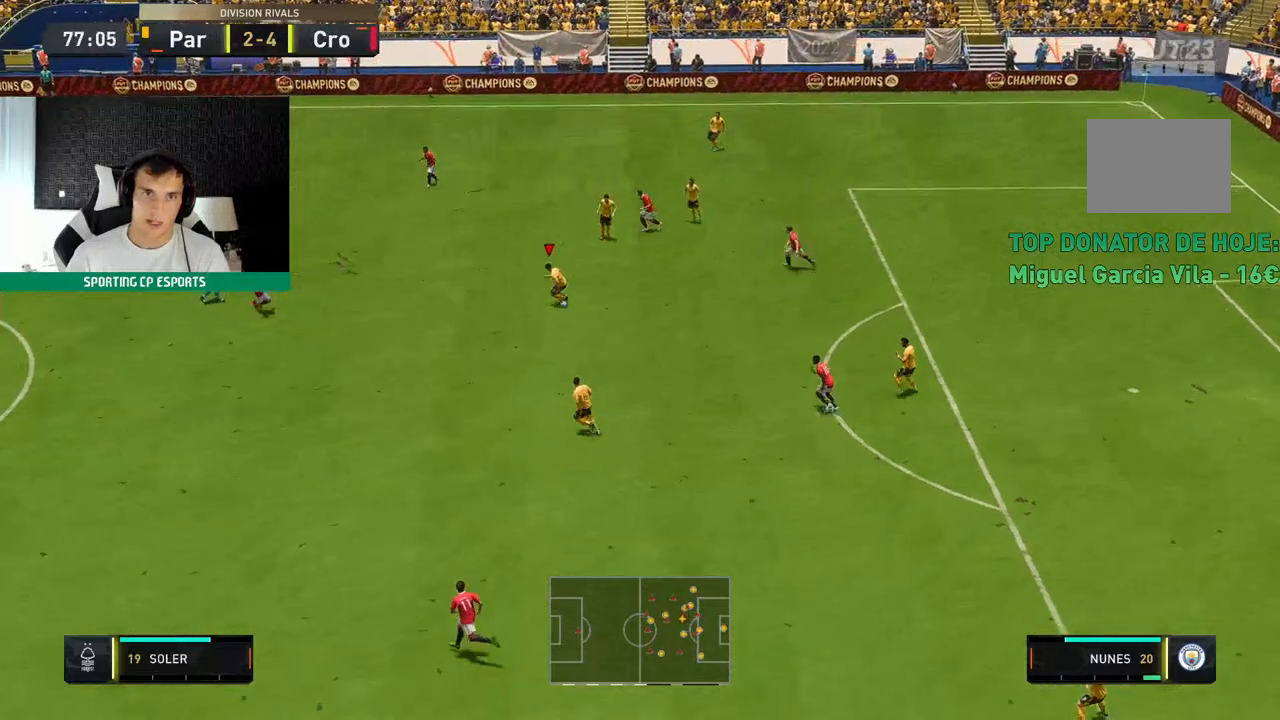
{"buttons": [], "left_stick": "down-left", "events": []}
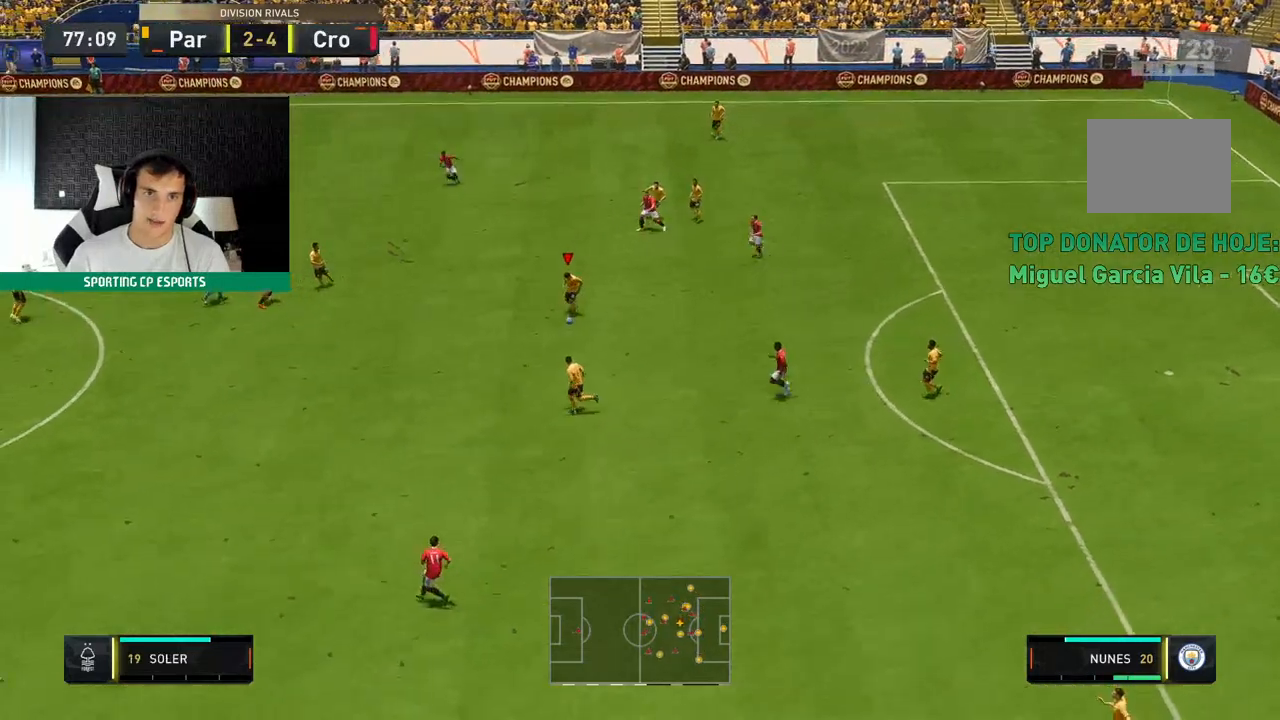
{"buttons": [], "left_stick": "left", "events": [[33, "left_stick", "left"]]}
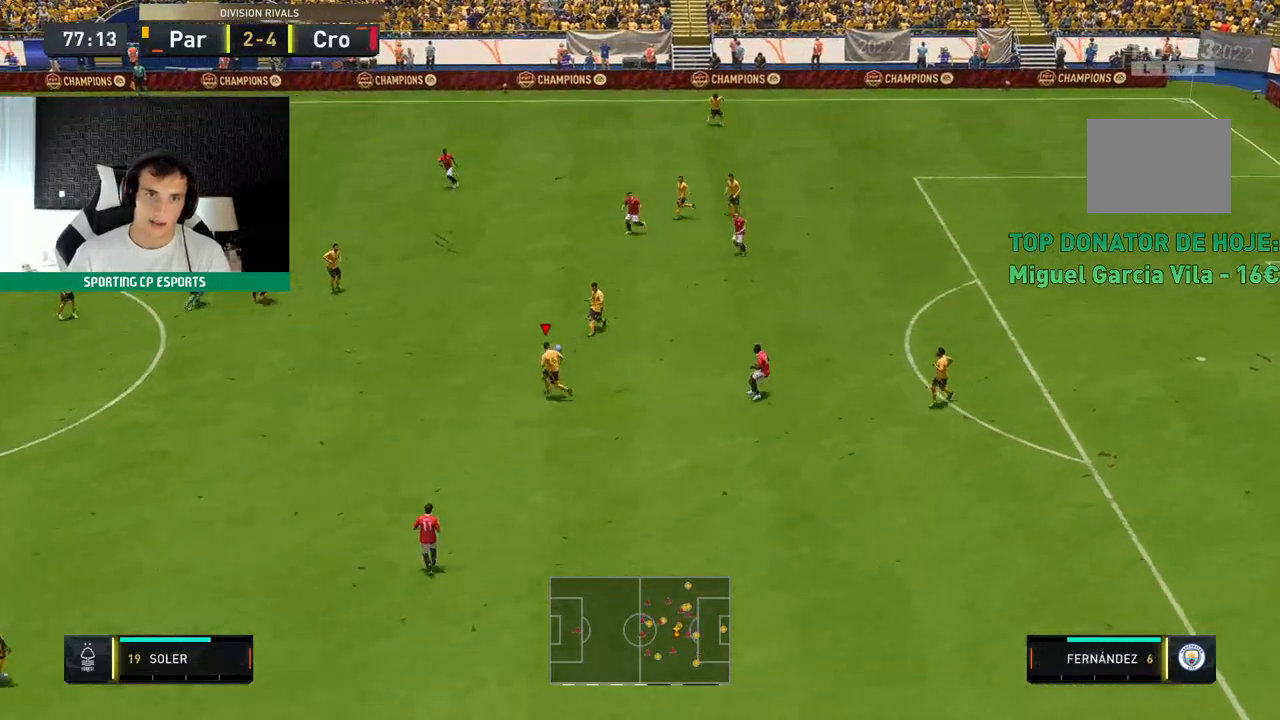
{"buttons": ["R2"], "left_stick": "left", "events": [[217, "R2", "down"]]}
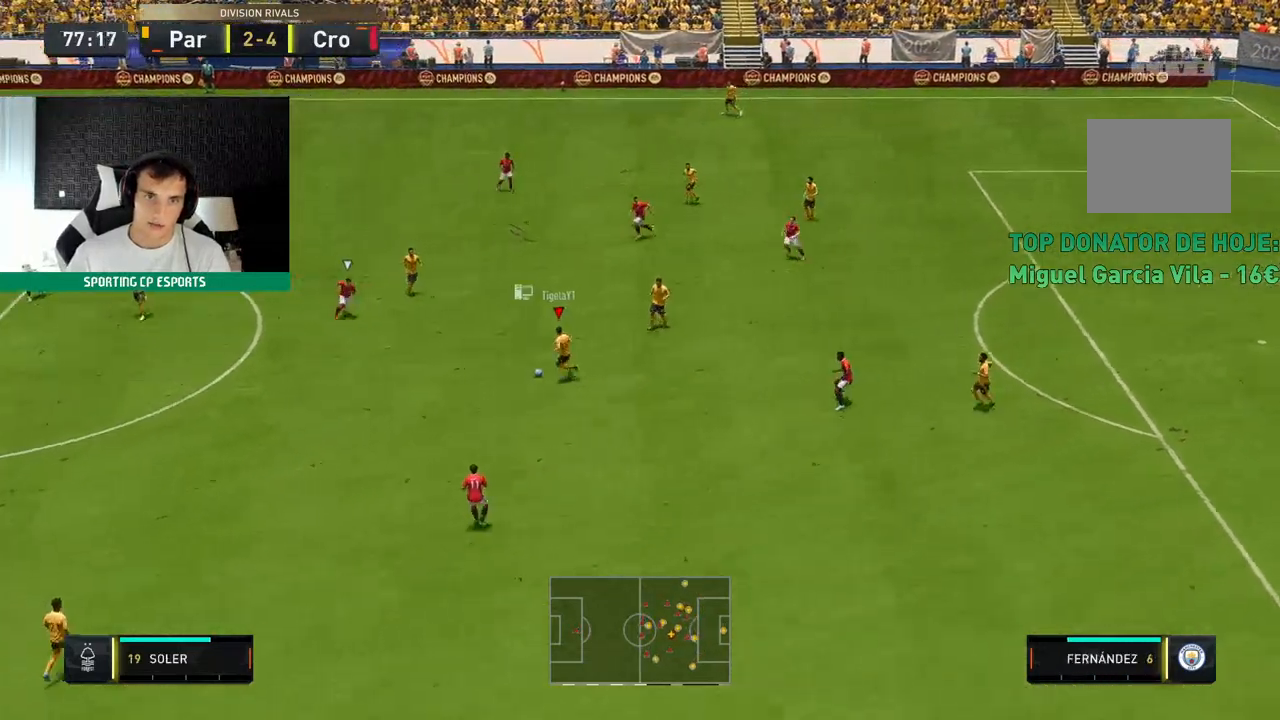
{"buttons": [], "left_stick": "left", "events": [[317, "R2", "up"]]}
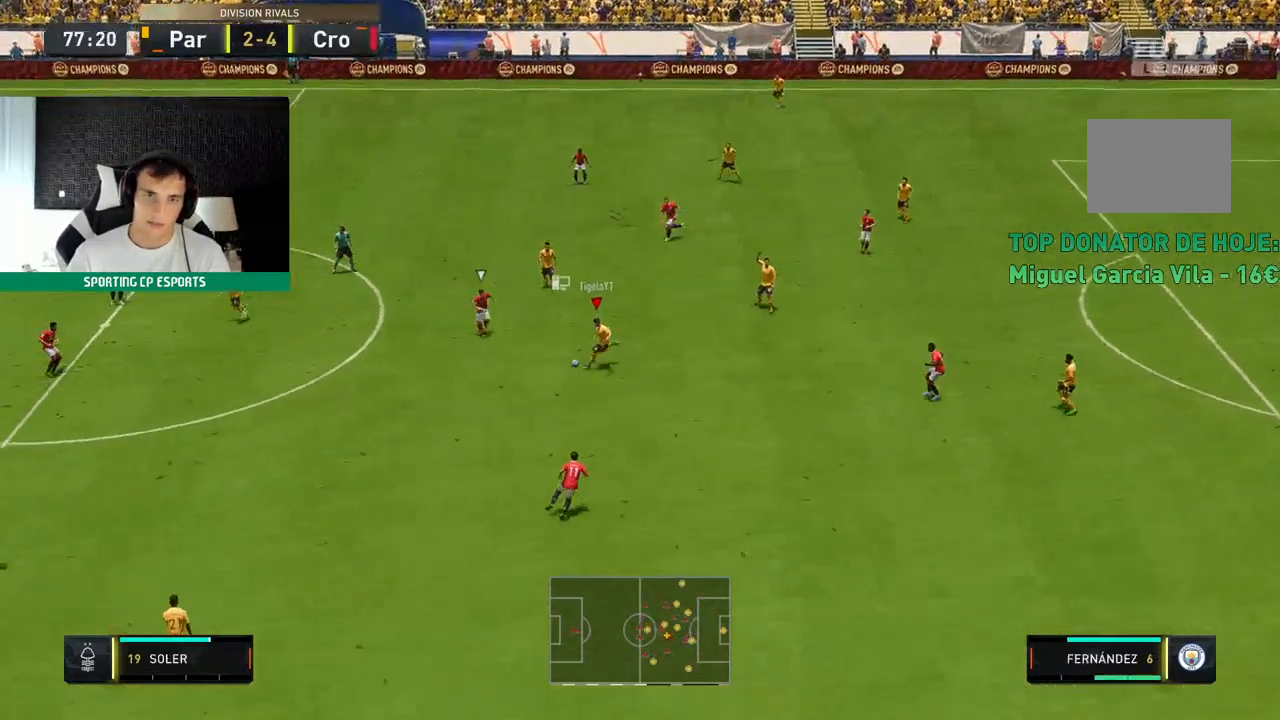
{"buttons": ["R2"], "left_stick": "center", "events": [[367, "left_stick", "center"], [500, "R2", "down"]]}
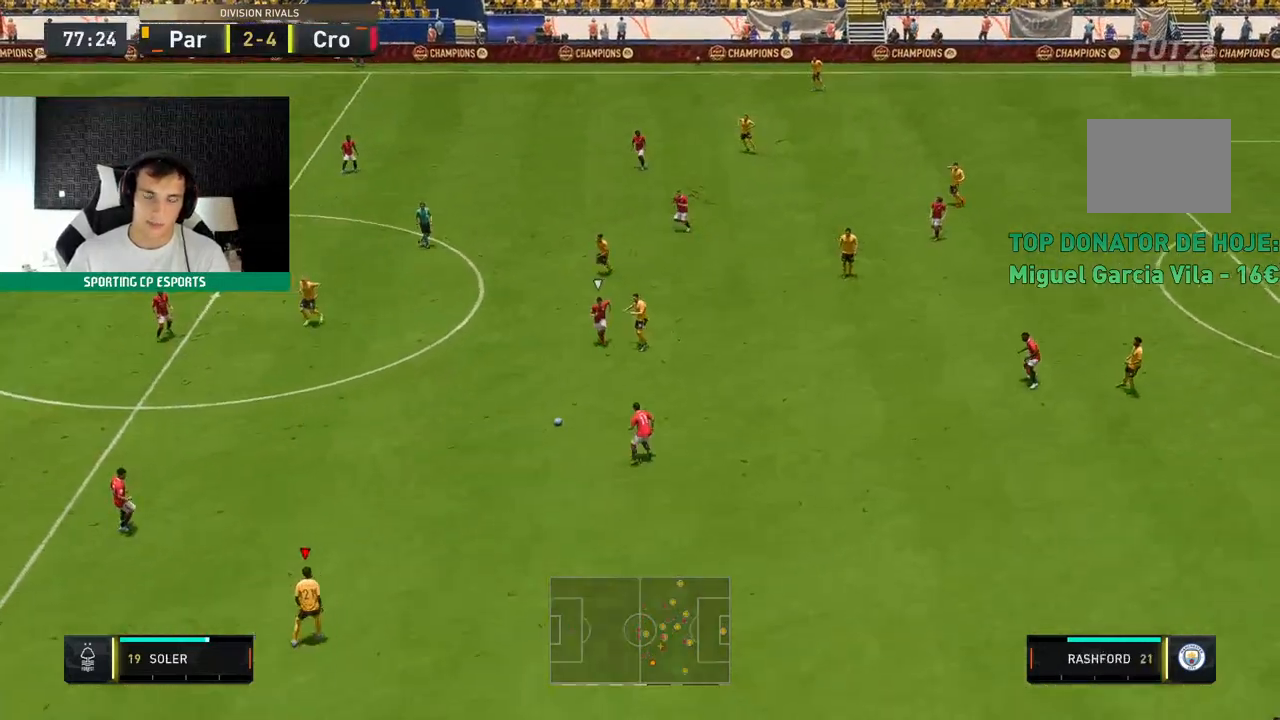
{"buttons": ["R2"], "left_stick": "up-left", "events": [[33, "left_stick", "up-left"]]}
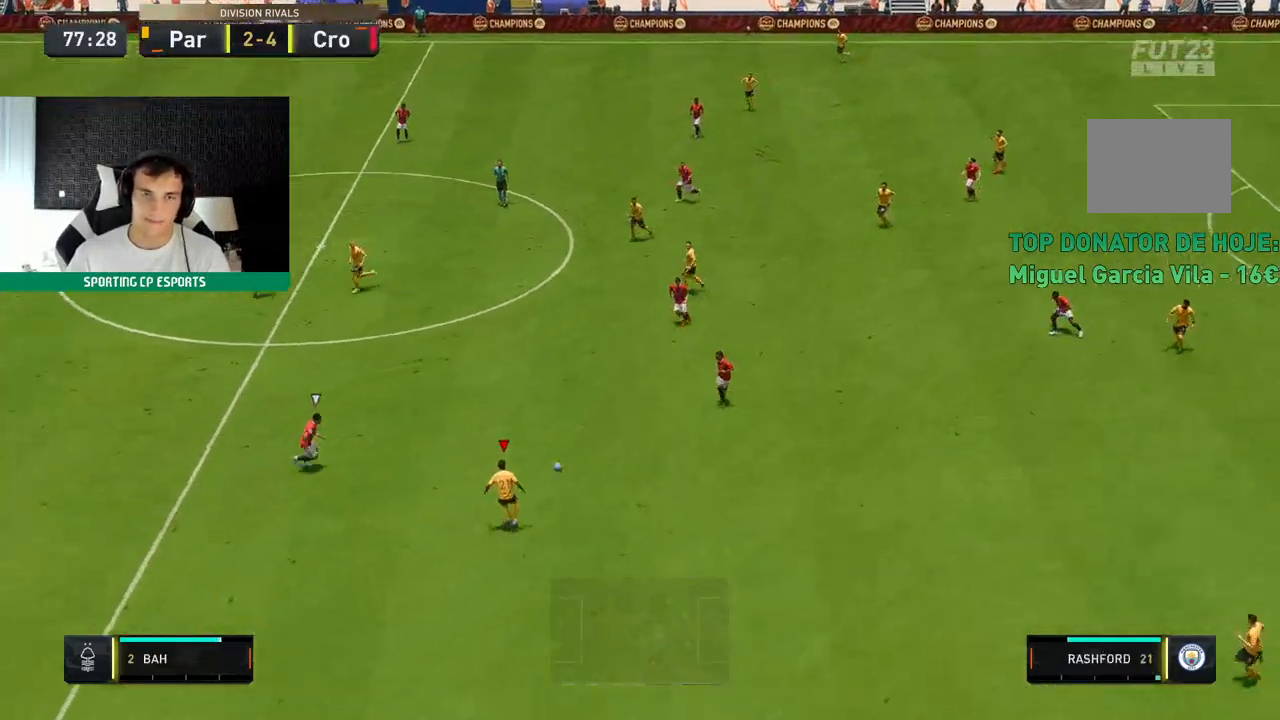
{"buttons": [], "left_stick": "up-left", "events": [[50, "R2", "up"]]}
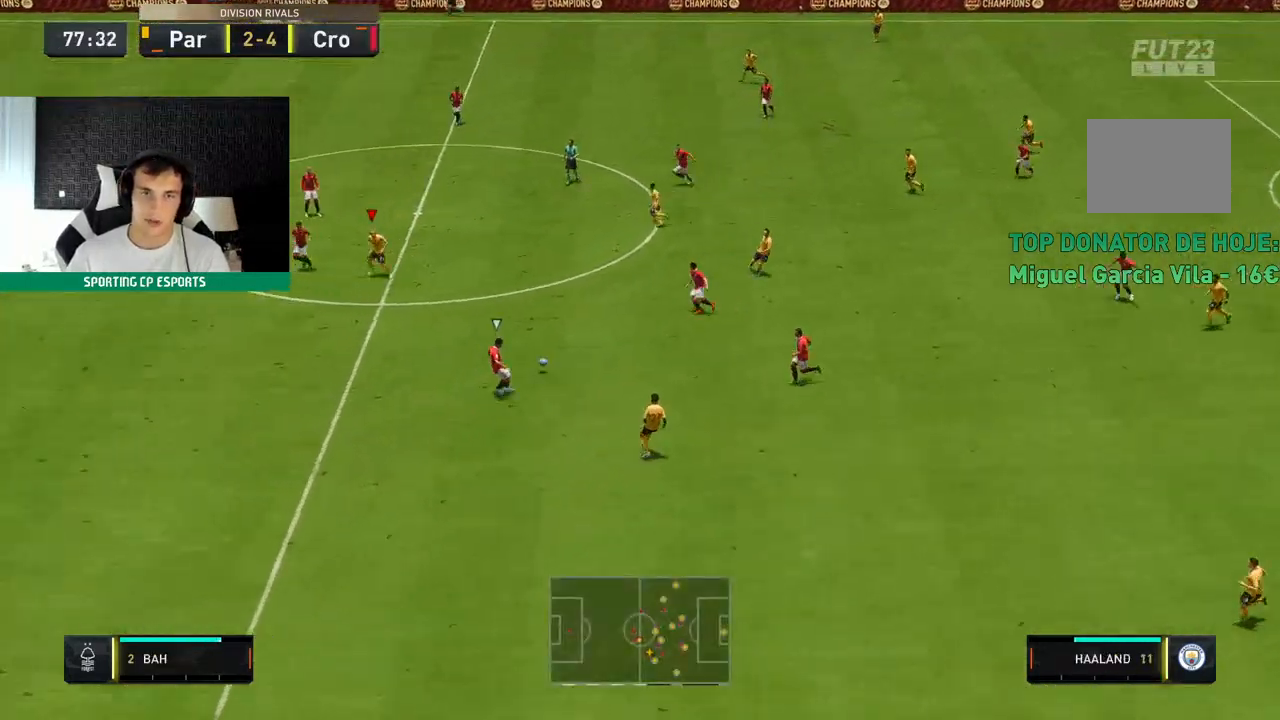
{"buttons": [], "left_stick": "up", "events": [[283, "left_stick", "up"]]}
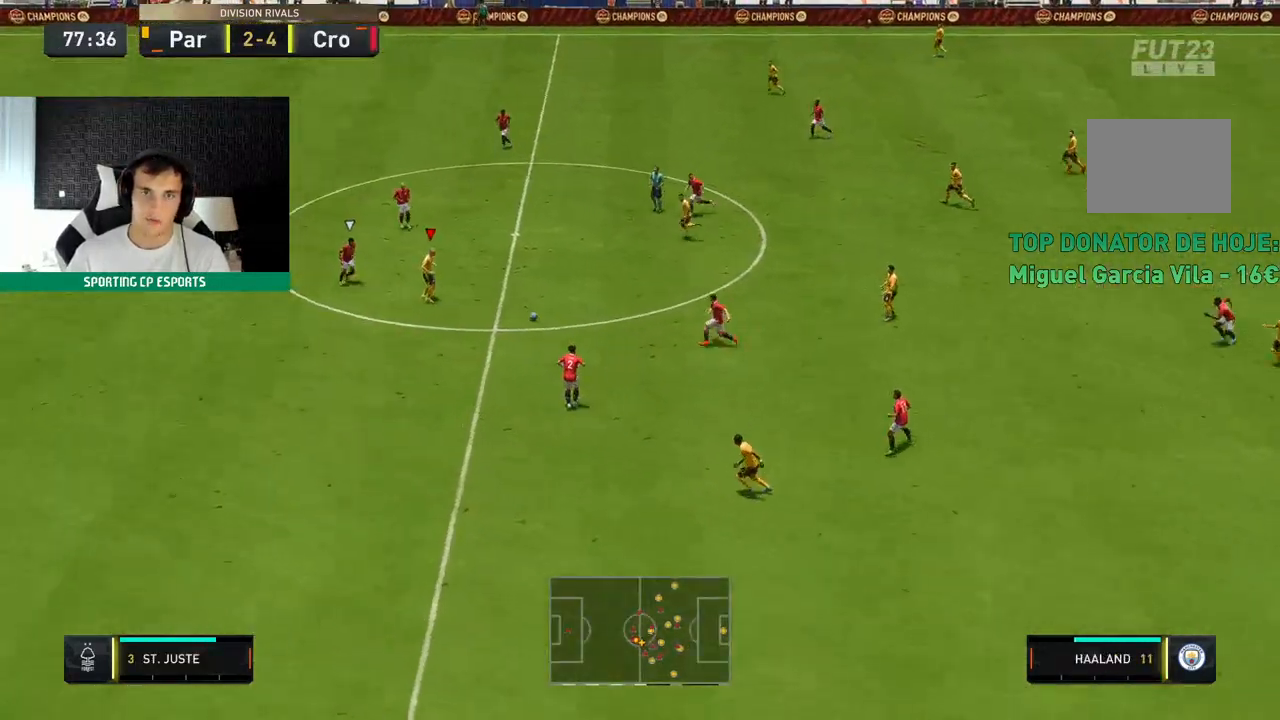
{"buttons": [], "left_stick": "down-left", "events": [[233, "left_stick", "center"], [317, "left_stick", "down-left"]]}
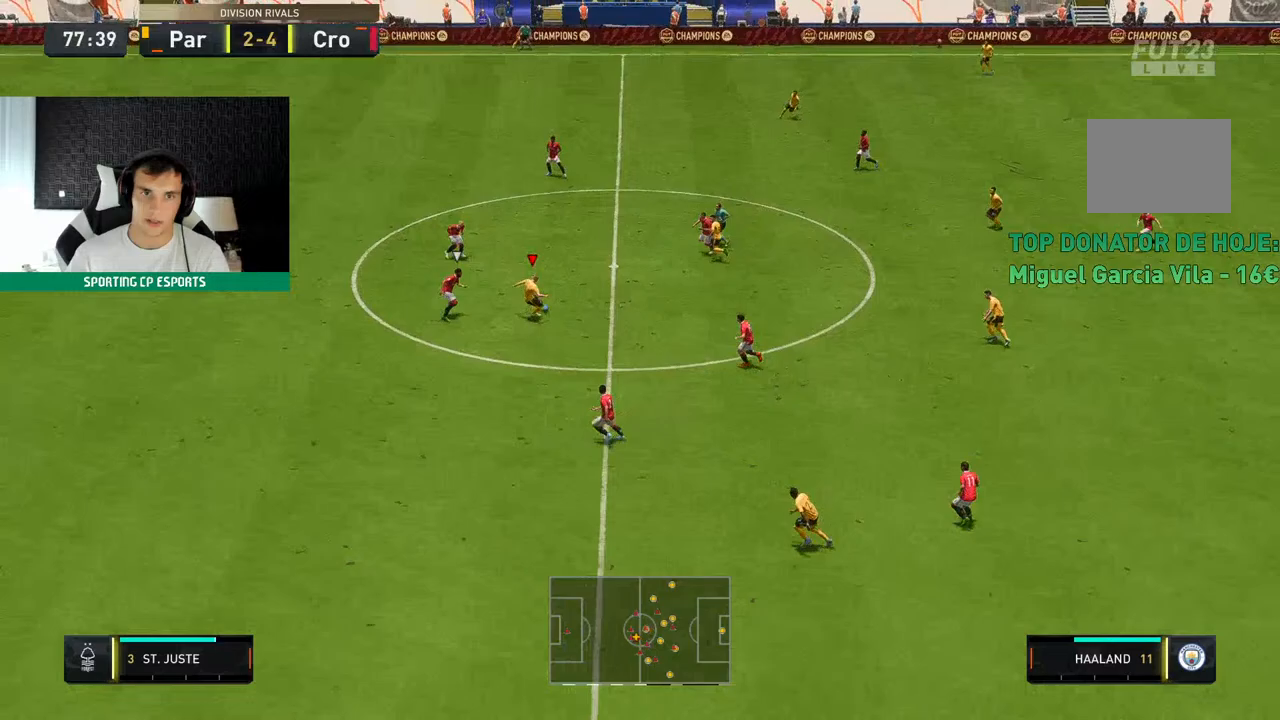
{"buttons": [], "left_stick": "up", "events": [[150, "left_stick", "center"], [233, "left_stick", "up"]]}
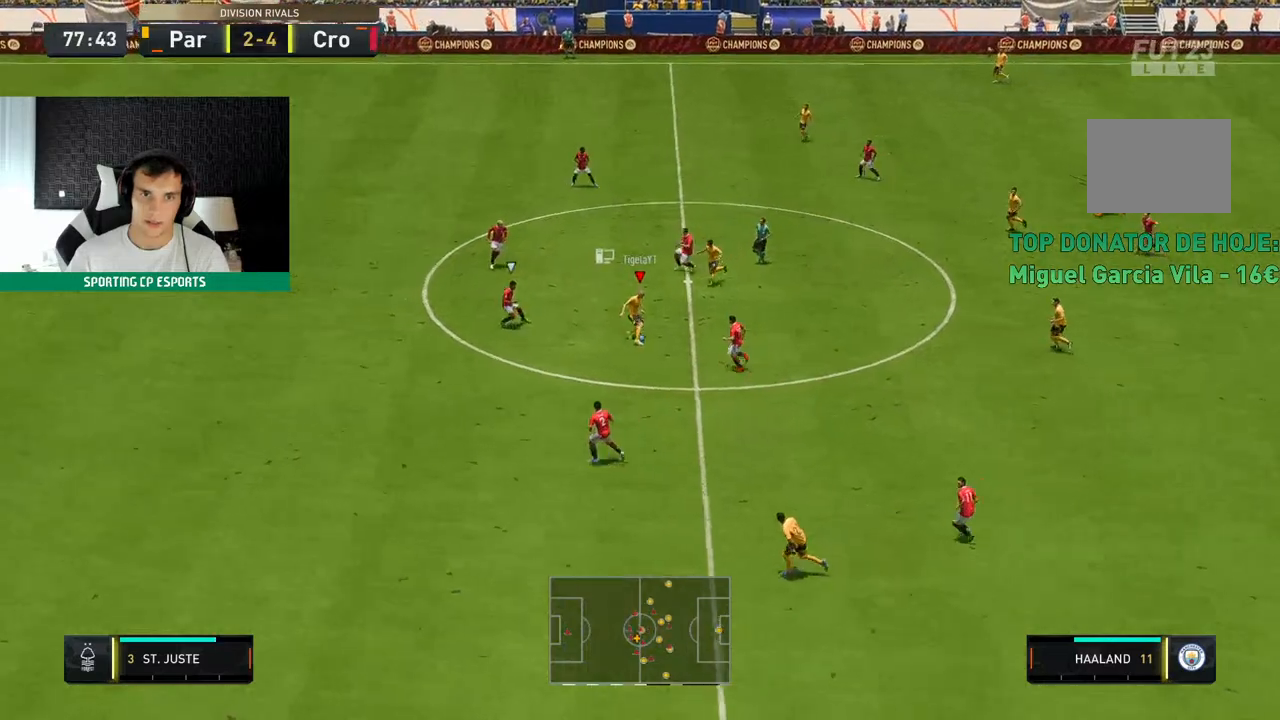
{"buttons": [], "left_stick": "up", "events": []}